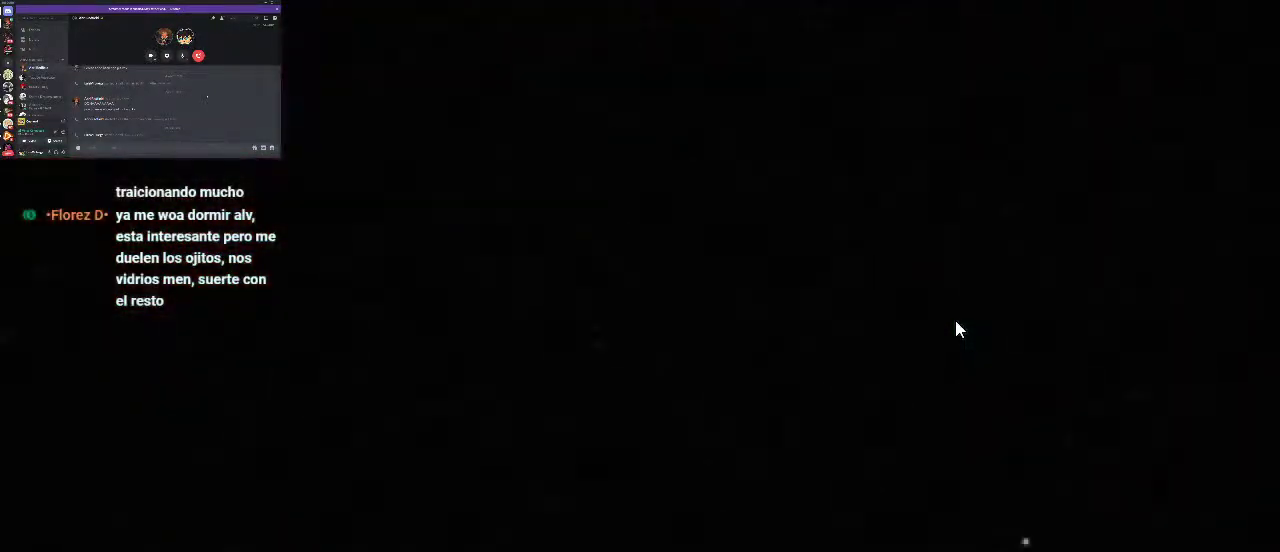
Gameplay with a controller (Xbox layout); each line is a JSON object with the inputs held at the frame after it. "events" lists button and stick changes between this image and that frame as [ms after this image, input, new state], when the widget could be followed in between. Not read: L3 R3.
{"buttons": ["R1"], "left_stick": "center", "right_stick": "center", "events": [[467, "R1", "down"]]}
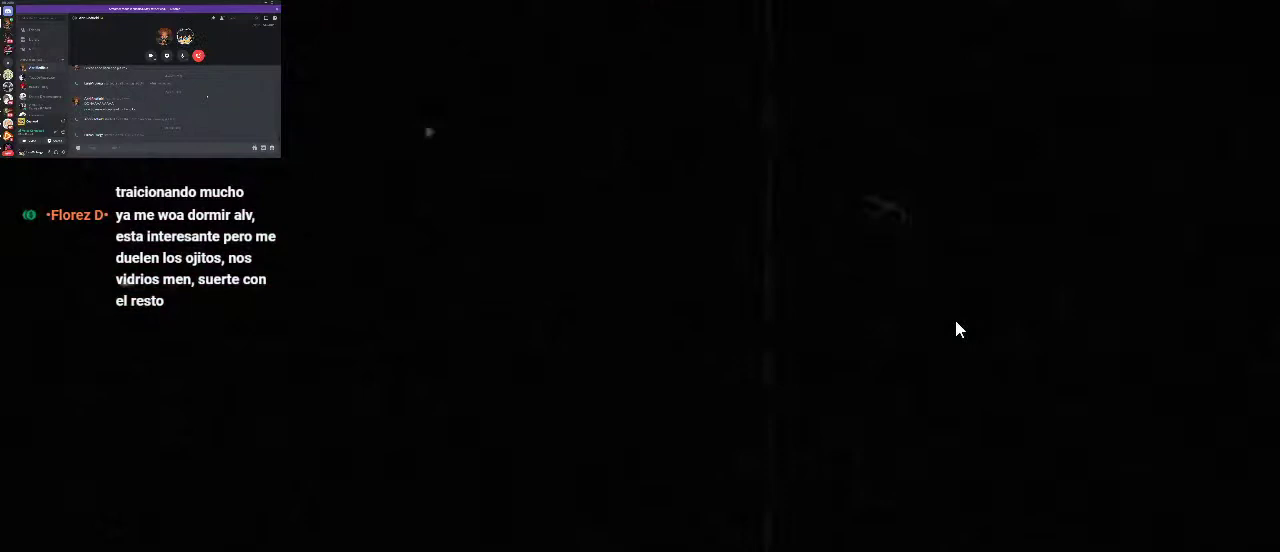
{"buttons": ["R1"], "left_stick": "center", "right_stick": "center", "events": []}
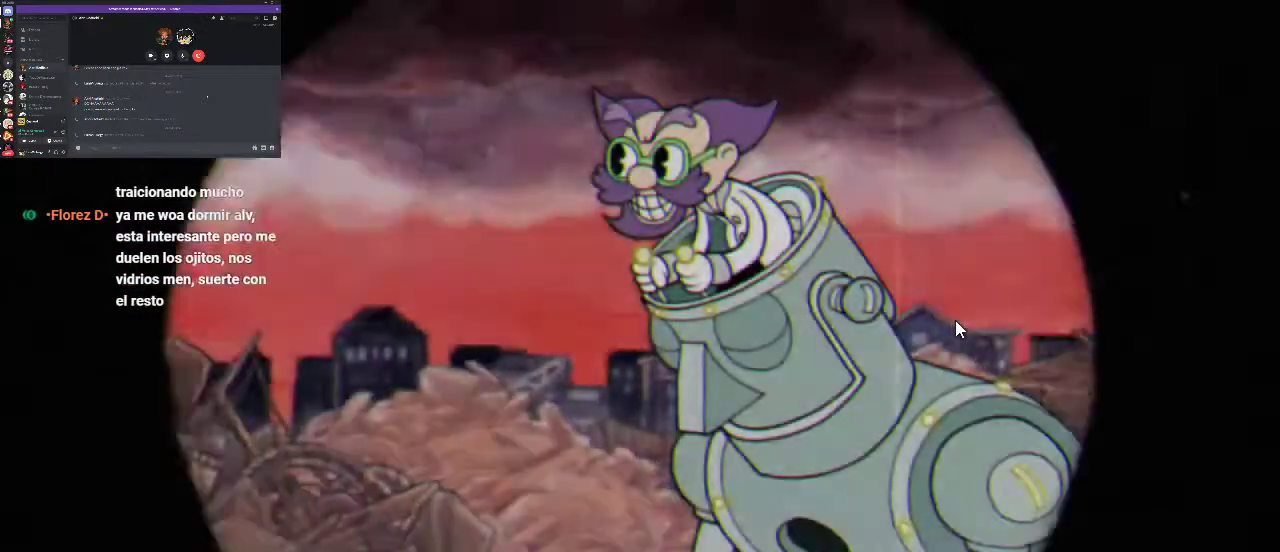
{"buttons": ["R1"], "left_stick": "center", "right_stick": "center", "events": []}
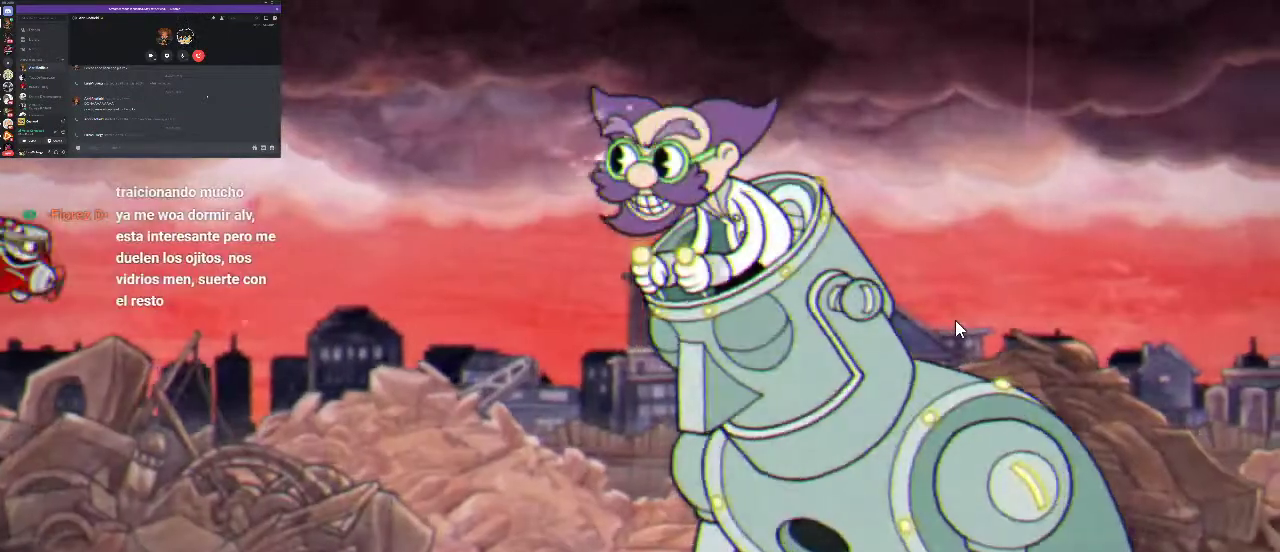
{"buttons": ["R1"], "left_stick": "center", "right_stick": "center", "events": []}
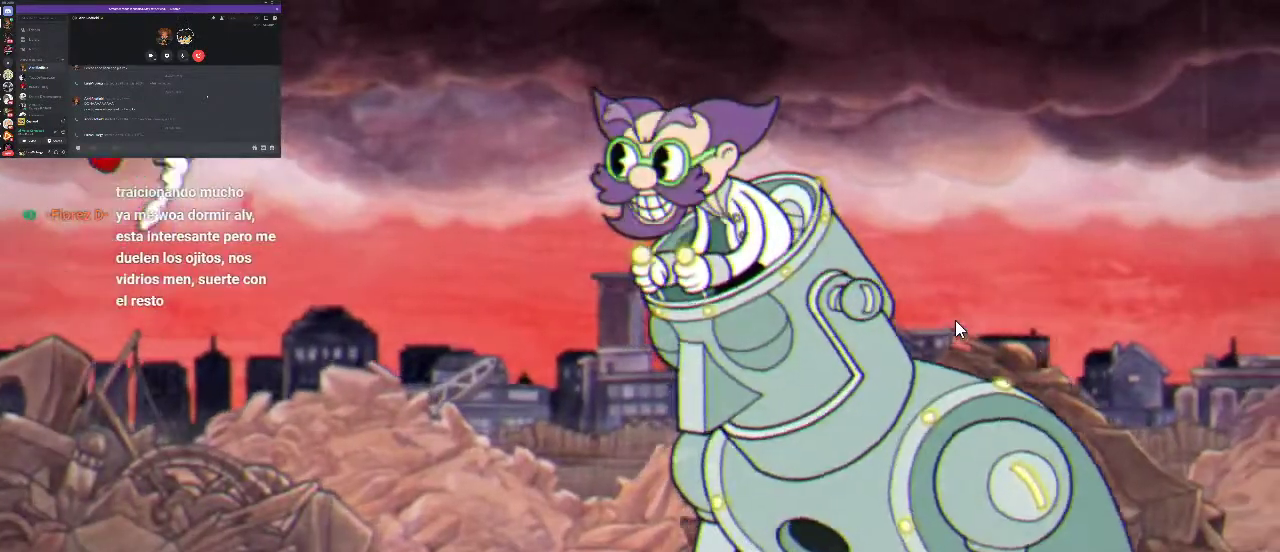
{"buttons": ["R1"], "left_stick": "center", "right_stick": "center", "events": []}
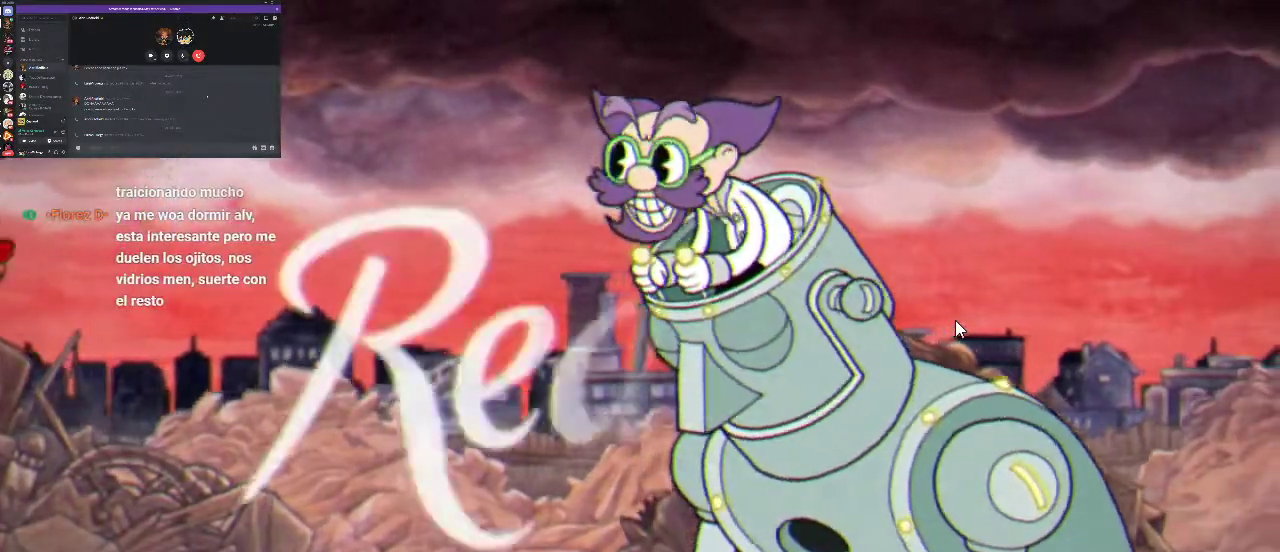
{"buttons": ["R1", "DPAD_UP", "DPAD_RIGHT"], "left_stick": "center", "right_stick": "center", "events": [[467, "DPAD_RIGHT", "down"], [500, "DPAD_UP", "down"]]}
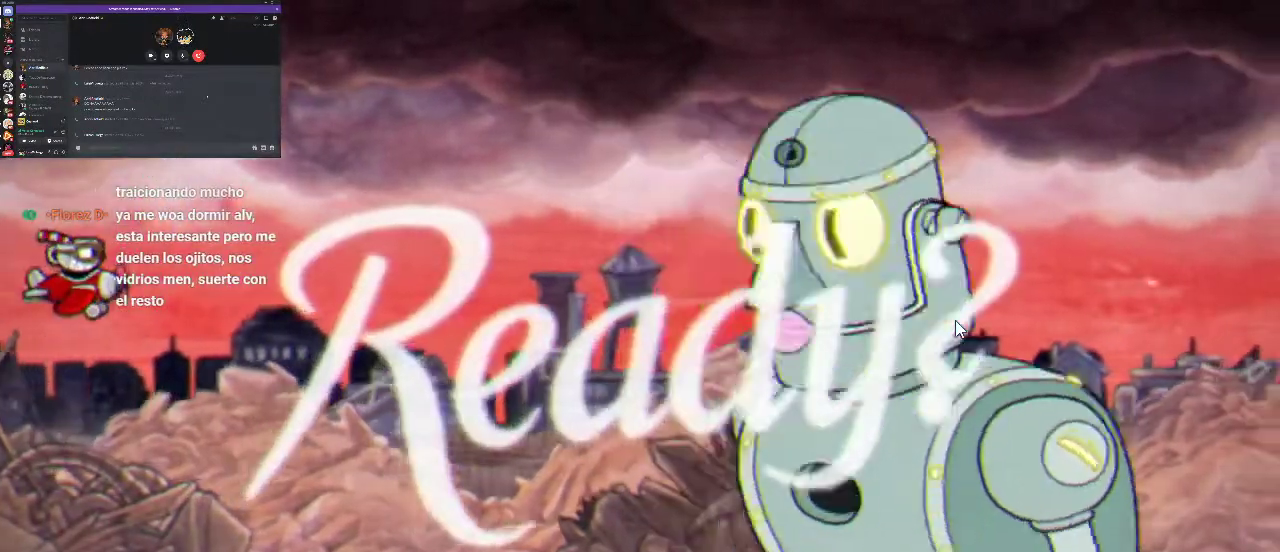
{"buttons": ["R1", "DPAD_UP", "DPAD_RIGHT"], "left_stick": "center", "right_stick": "center", "events": []}
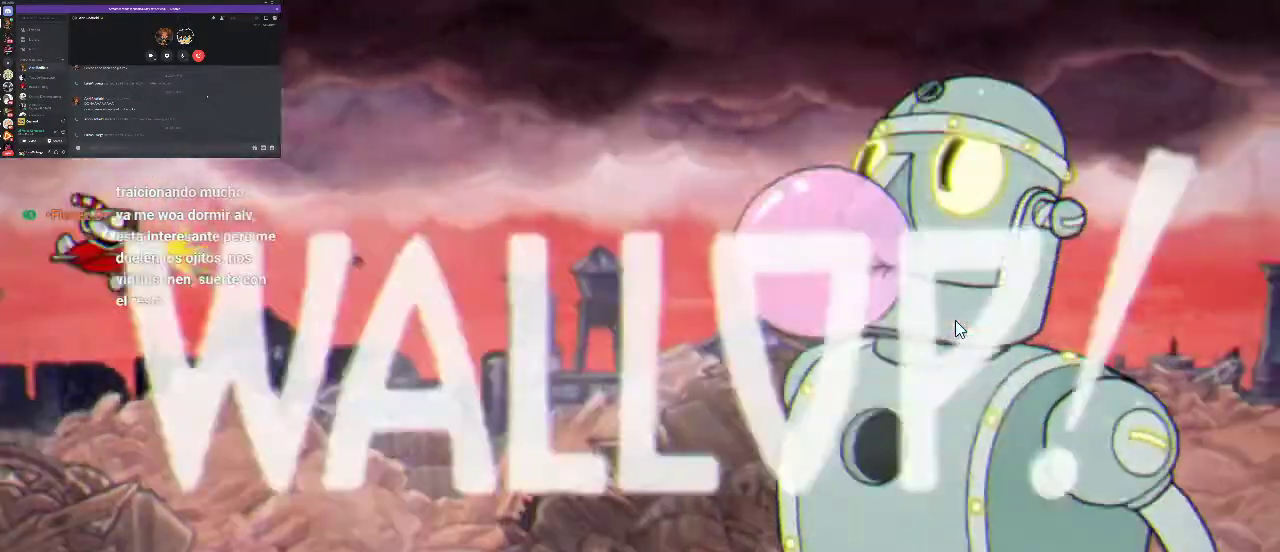
{"buttons": ["R1", "DPAD_UP", "DPAD_RIGHT"], "left_stick": "center", "right_stick": "center", "events": []}
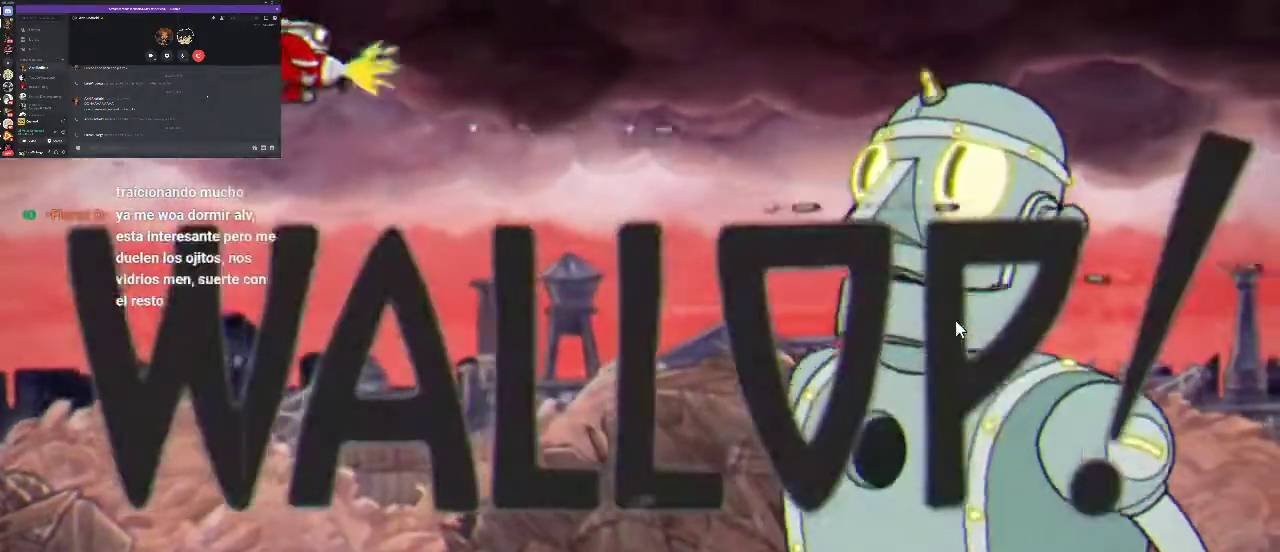
{"buttons": ["R1", "DPAD_RIGHT"], "left_stick": "center", "right_stick": "center", "events": [[167, "DPAD_UP", "up"]]}
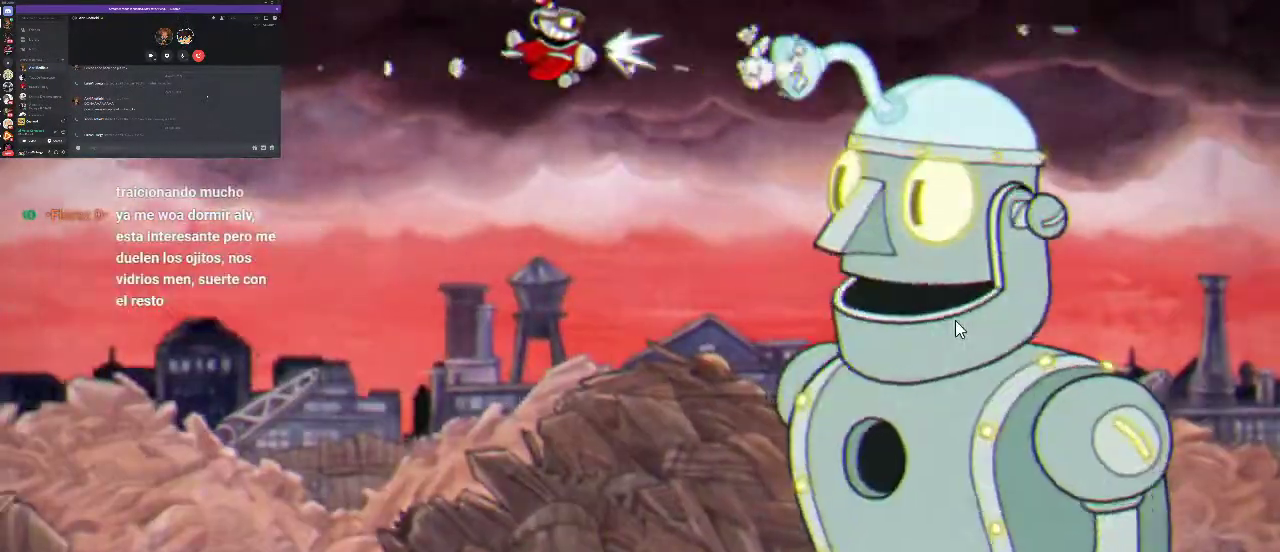
{"buttons": ["R1"], "left_stick": "center", "right_stick": "center", "events": [[233, "DPAD_RIGHT", "up"], [267, "X", "down"], [467, "X", "up"]]}
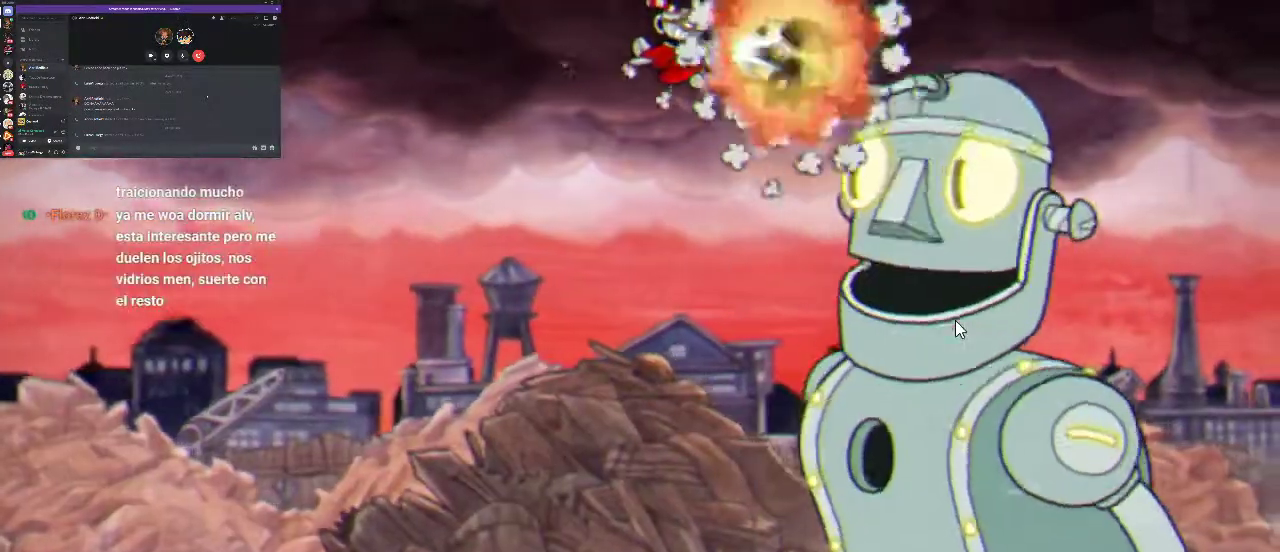
{"buttons": ["X", "R1"], "left_stick": "center", "right_stick": "center", "events": [[433, "X", "down"]]}
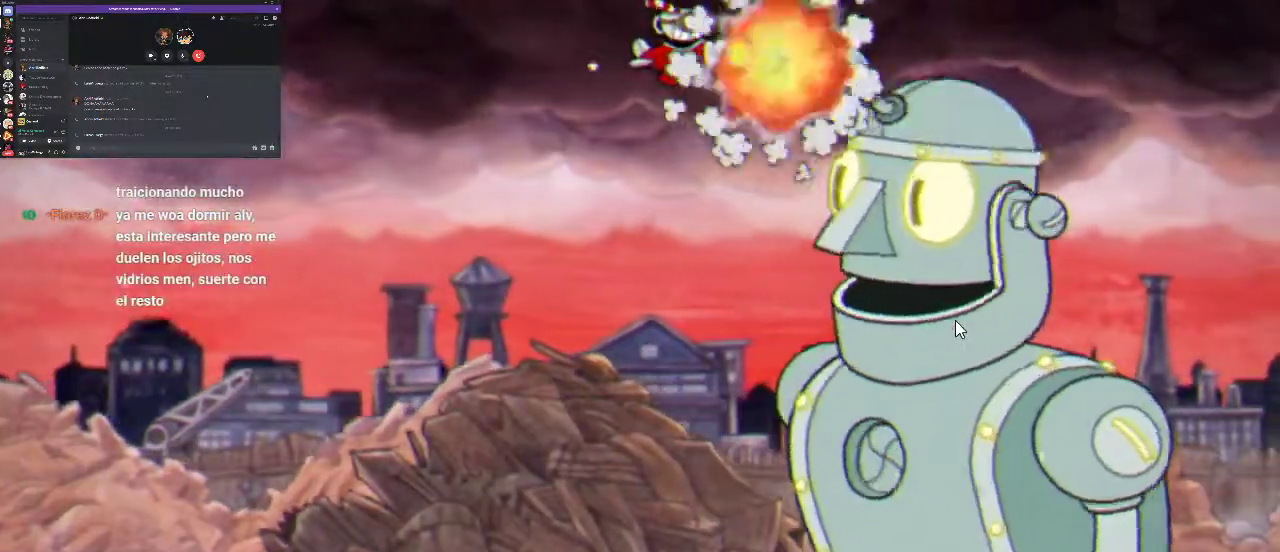
{"buttons": ["R1"], "left_stick": "center", "right_stick": "center", "events": [[33, "X", "up"], [433, "X", "down"], [500, "X", "up"]]}
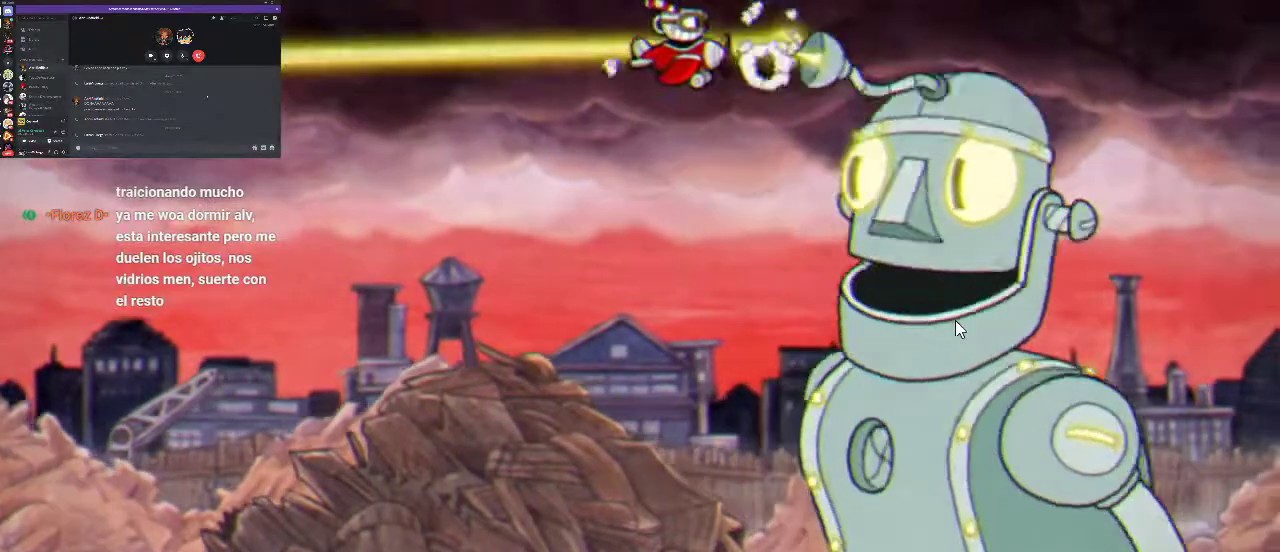
{"buttons": ["R1", "DPAD_DOWN"], "left_stick": "center", "right_stick": "center", "events": [[33, "X", "down"], [133, "X", "up"], [367, "DPAD_DOWN", "down"]]}
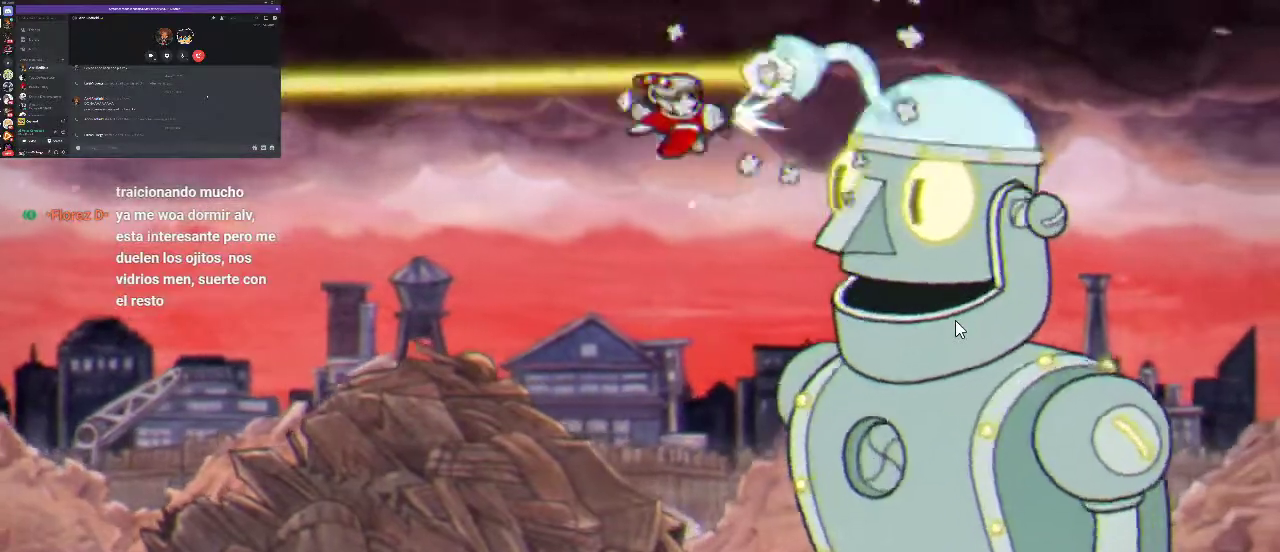
{"buttons": ["R1", "DPAD_DOWN"], "left_stick": "center", "right_stick": "center", "events": []}
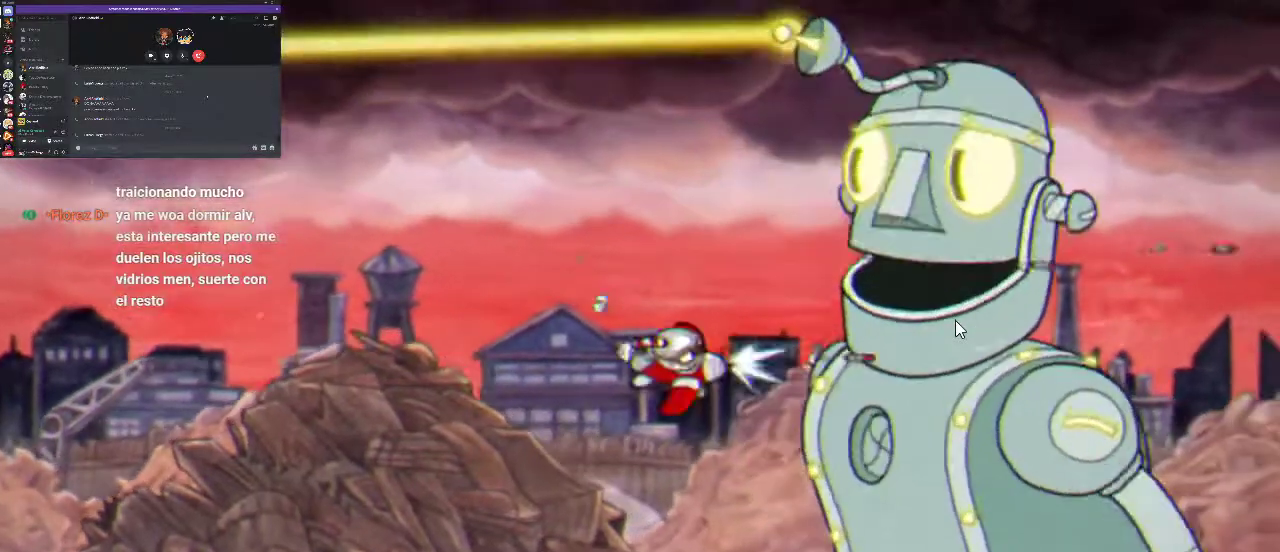
{"buttons": ["R1"], "left_stick": "center", "right_stick": "center", "events": [[200, "DPAD_DOWN", "up"], [267, "X", "down"], [467, "X", "up"]]}
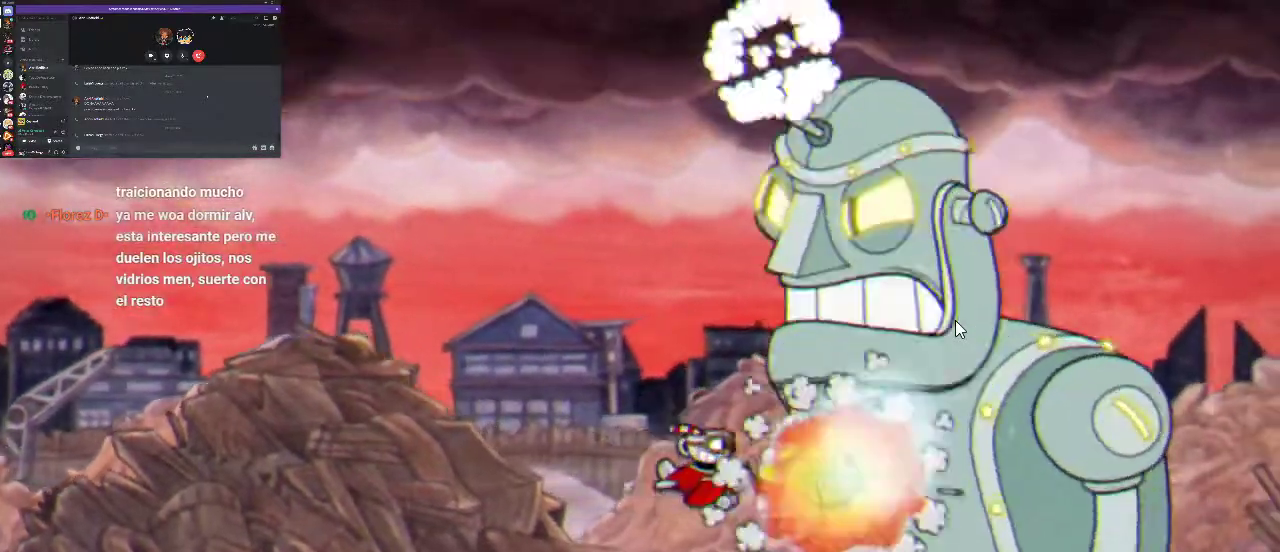
{"buttons": ["R1"], "left_stick": "center", "right_stick": "center", "events": [[433, "X", "down"], [500, "X", "up"]]}
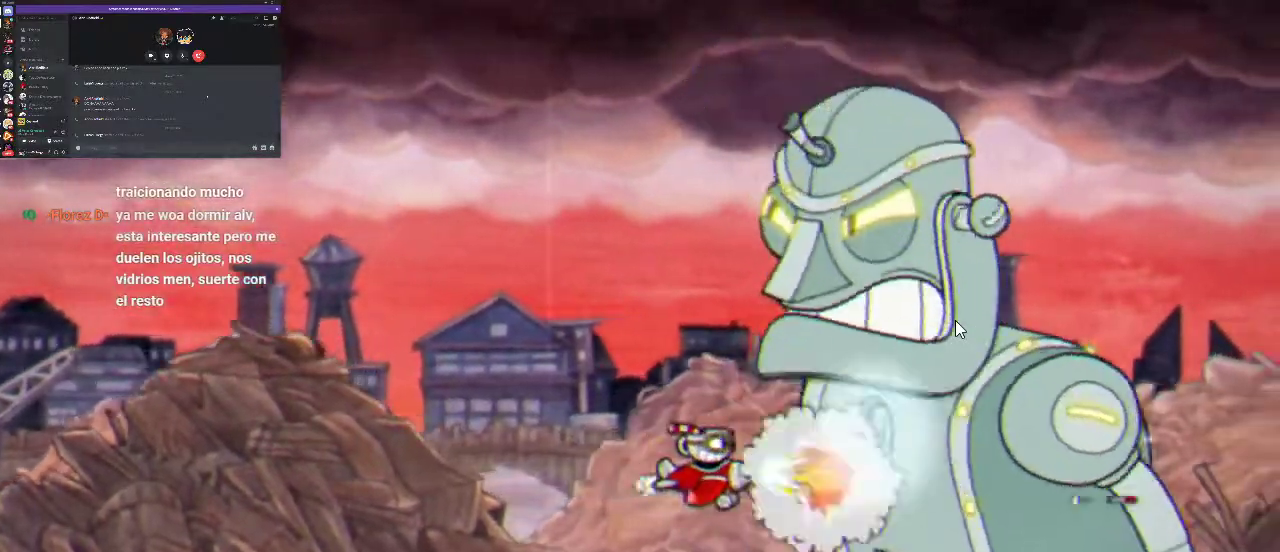
{"buttons": ["R1"], "left_stick": "center", "right_stick": "center", "events": [[67, "X", "down"], [167, "DPAD_DOWN", "down"], [167, "X", "up"], [300, "DPAD_DOWN", "up"]]}
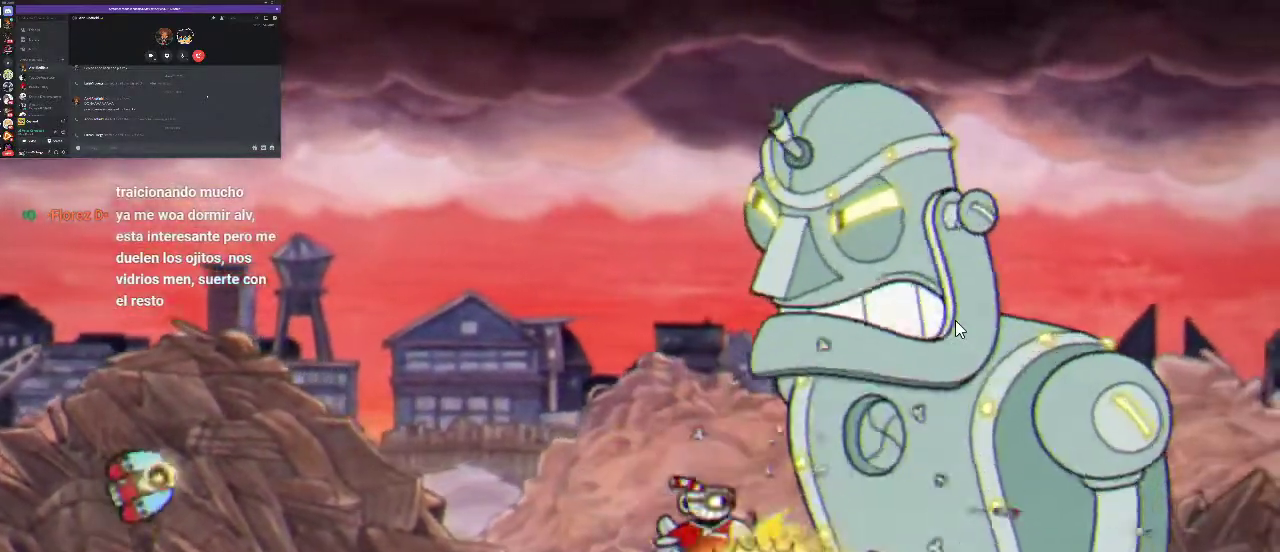
{"buttons": ["R1", "DPAD_DOWN"], "left_stick": "center", "right_stick": "center", "events": [[67, "X", "down"], [133, "X", "up"], [200, "X", "down"], [300, "X", "up"], [433, "DPAD_DOWN", "down"]]}
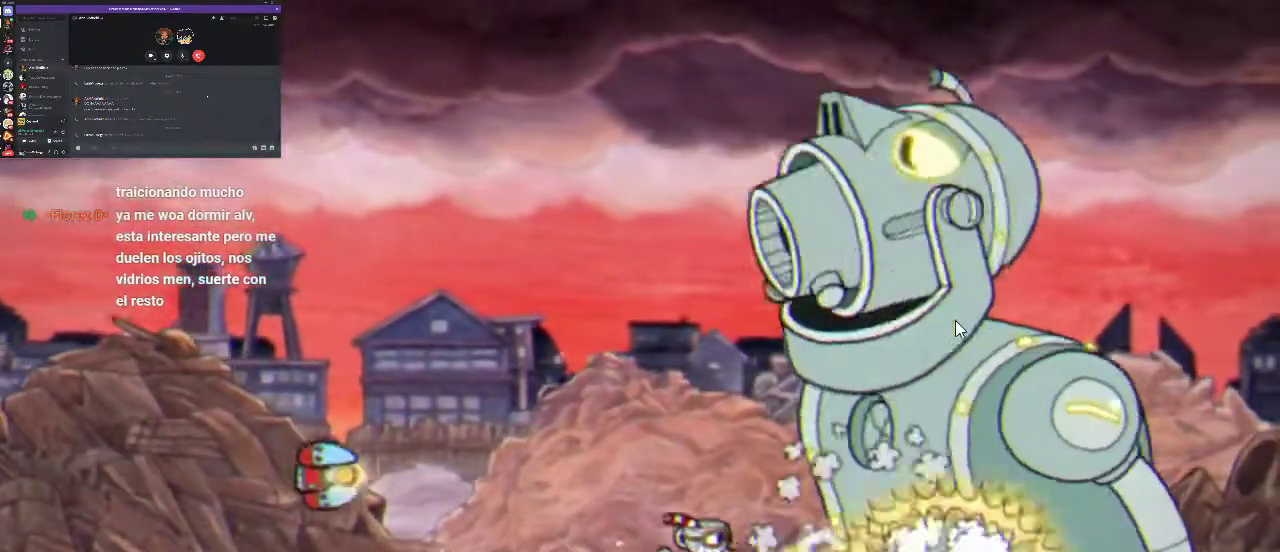
{"buttons": ["R1"], "left_stick": "center", "right_stick": "center", "events": [[33, "DPAD_DOWN", "up"], [200, "X", "down"], [267, "X", "up"], [333, "X", "down"], [433, "X", "up"]]}
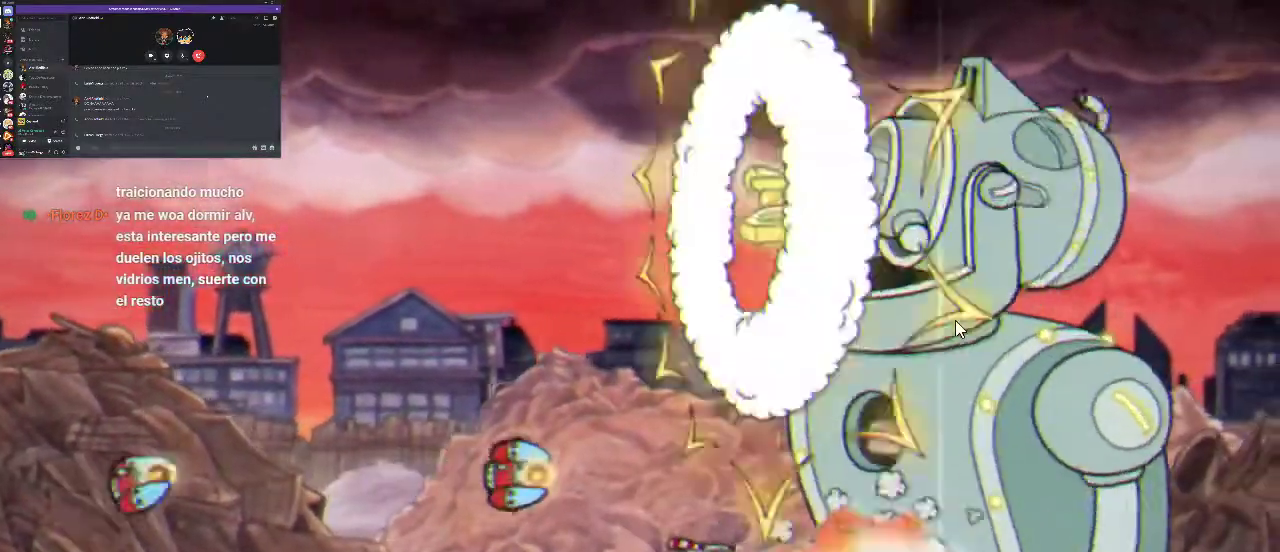
{"buttons": ["X", "R1"], "left_stick": "center", "right_stick": "center", "events": [[500, "X", "down"]]}
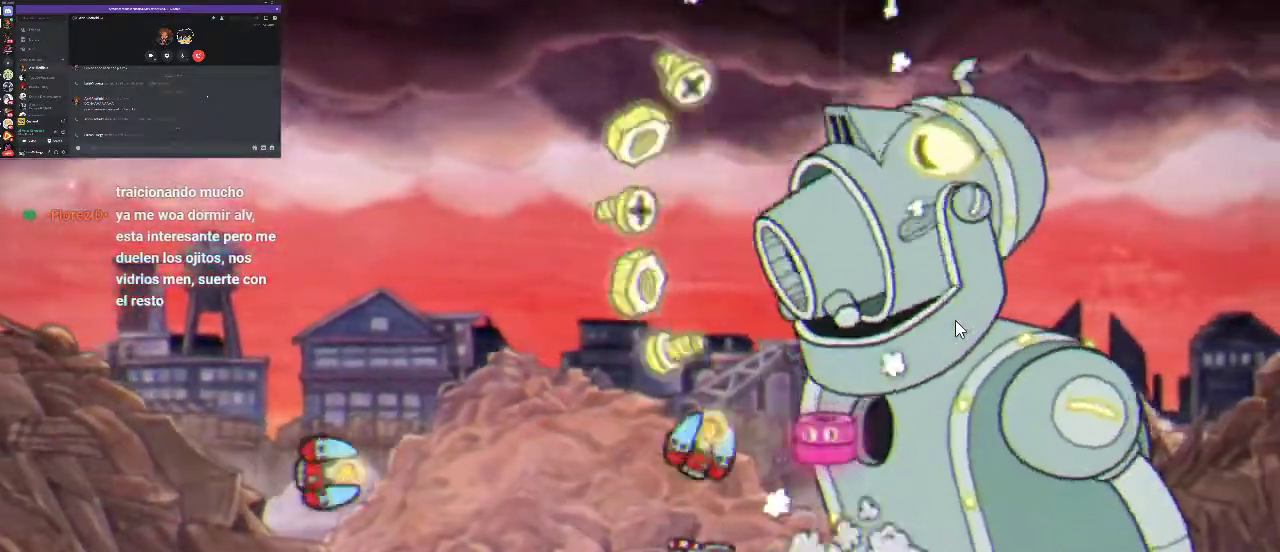
{"buttons": ["X", "R1"], "left_stick": "center", "right_stick": "center", "events": [[67, "X", "up"], [500, "X", "down"]]}
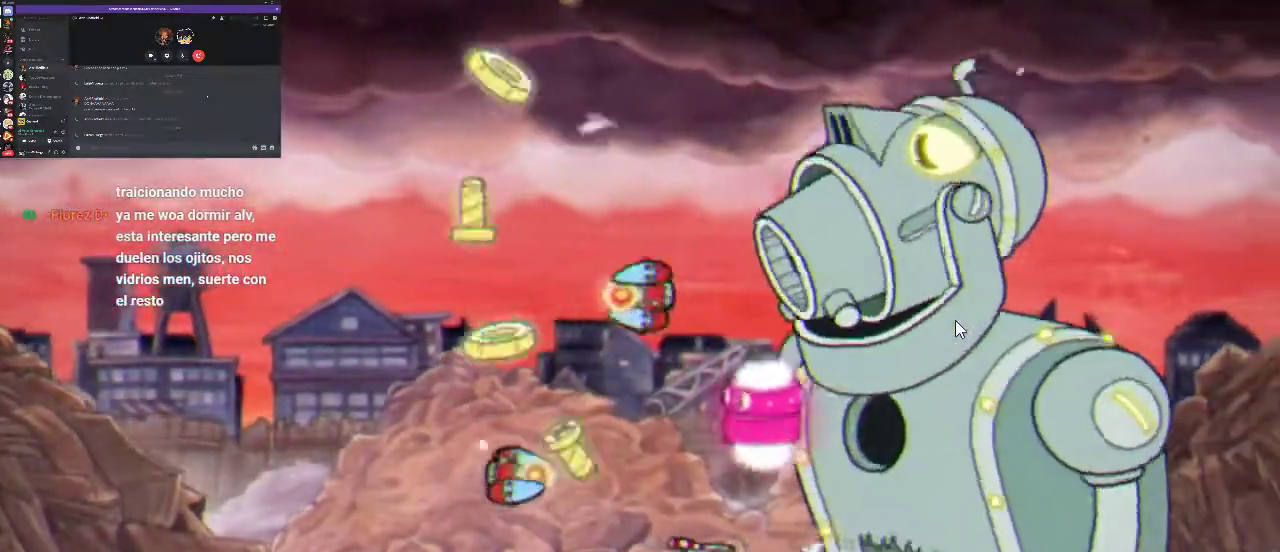
{"buttons": ["R1"], "left_stick": "center", "right_stick": "center", "events": [[67, "X", "up"], [133, "X", "down"], [233, "X", "up"]]}
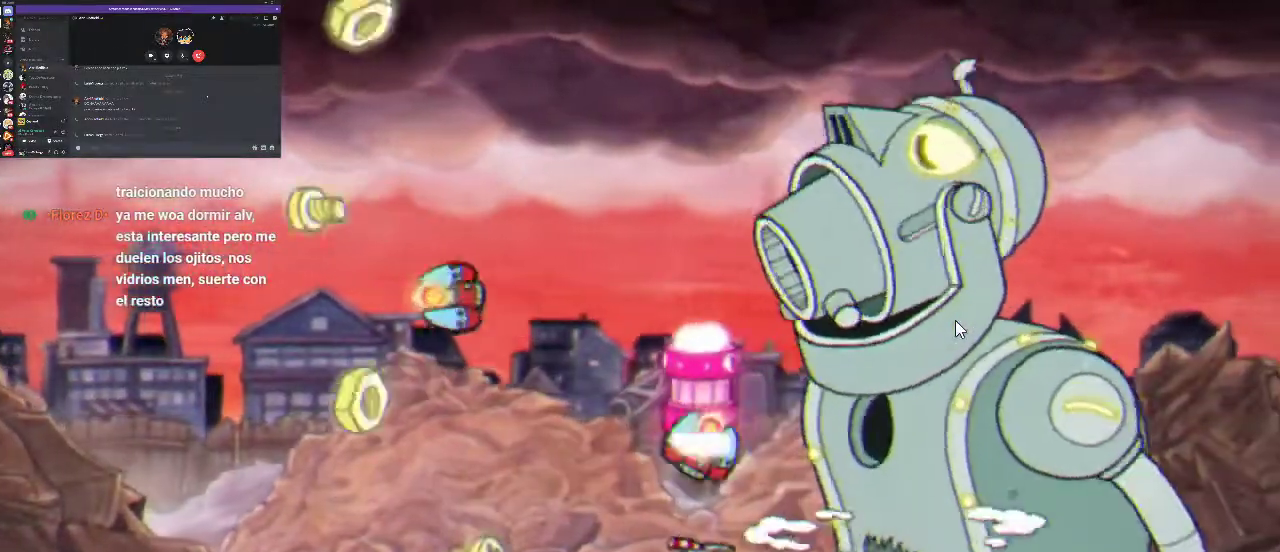
{"buttons": ["R1"], "left_stick": "center", "right_stick": "center", "events": [[100, "DPAD_UP", "down"], [333, "A", "down"], [467, "DPAD_UP", "up"], [500, "A", "up"]]}
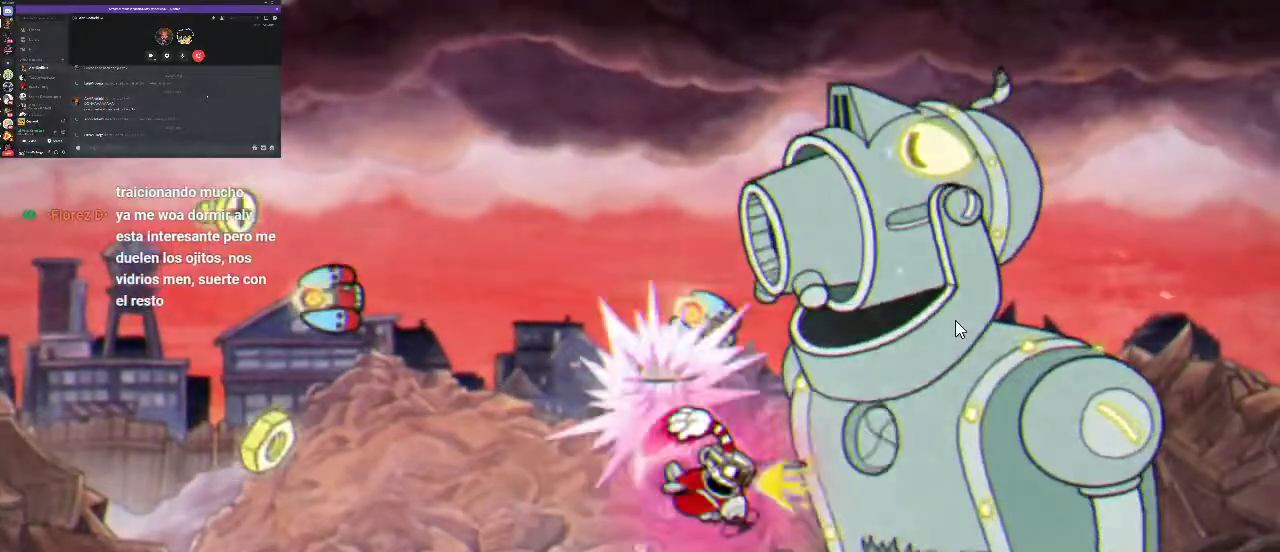
{"buttons": ["R1"], "left_stick": "center", "right_stick": "center", "events": [[400, "X", "down"], [467, "X", "up"]]}
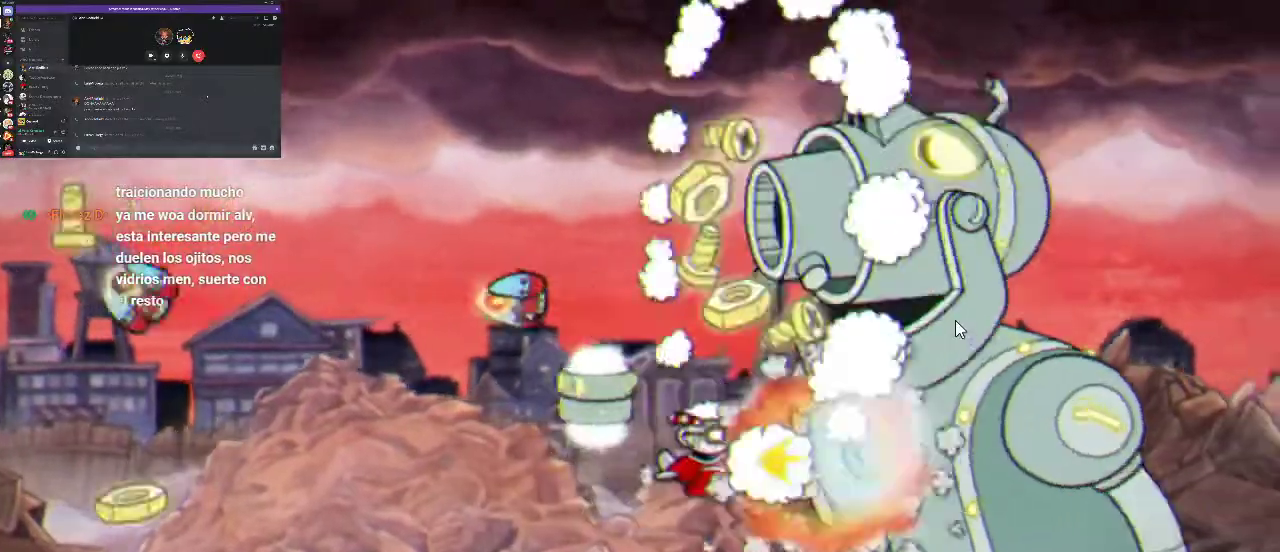
{"buttons": ["R1", "DPAD_DOWN"], "left_stick": "center", "right_stick": "center", "events": [[200, "DPAD_DOWN", "down"]]}
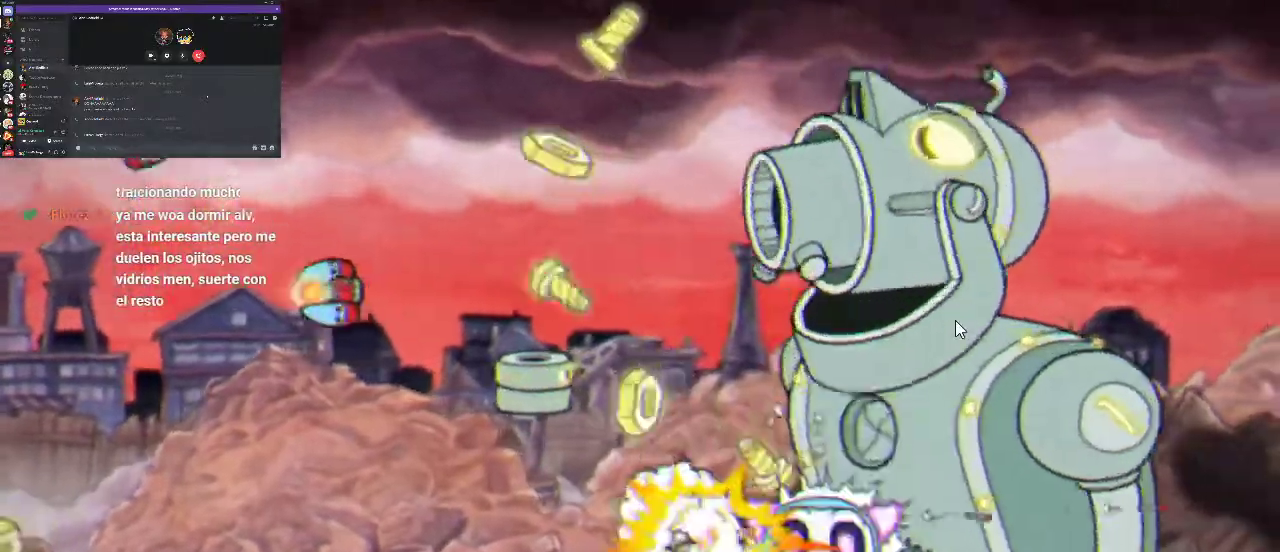
{"buttons": ["R1", "DPAD_UP"], "left_stick": "center", "right_stick": "center", "events": [[67, "DPAD_LEFT", "down"], [100, "DPAD_DOWN", "up"], [267, "DPAD_LEFT", "up"], [367, "DPAD_RIGHT", "down"], [400, "DPAD_UP", "down"], [467, "DPAD_RIGHT", "up"]]}
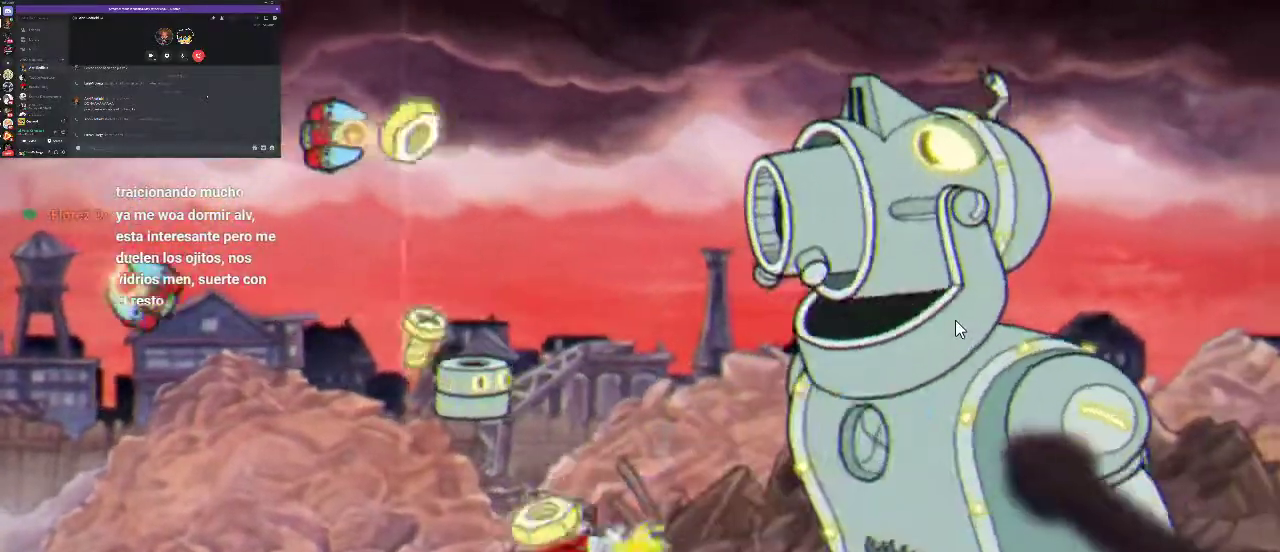
{"buttons": ["X", "R1", "DPAD_UP"], "left_stick": "center", "right_stick": "center", "events": [[33, "DPAD_RIGHT", "down"], [100, "DPAD_UP", "up"], [333, "DPAD_RIGHT", "up"], [333, "X", "down"], [367, "X", "up"], [500, "DPAD_UP", "down"], [500, "X", "down"]]}
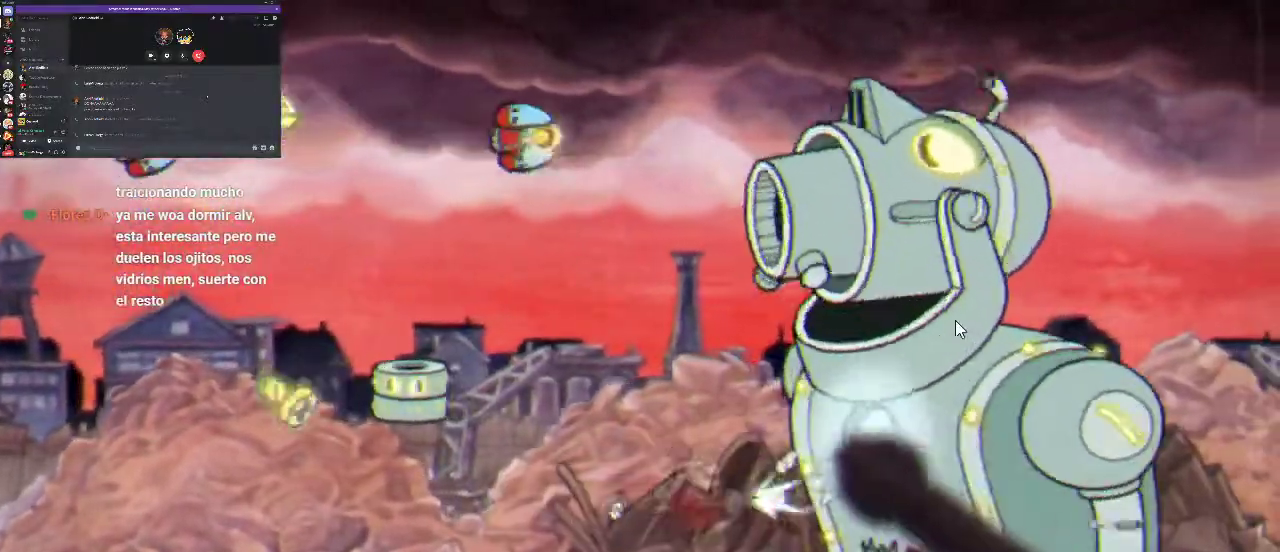
{"buttons": ["R1"], "left_stick": "center", "right_stick": "center", "events": [[33, "X", "up"], [100, "DPAD_UP", "up"], [433, "X", "down"], [467, "X", "up"]]}